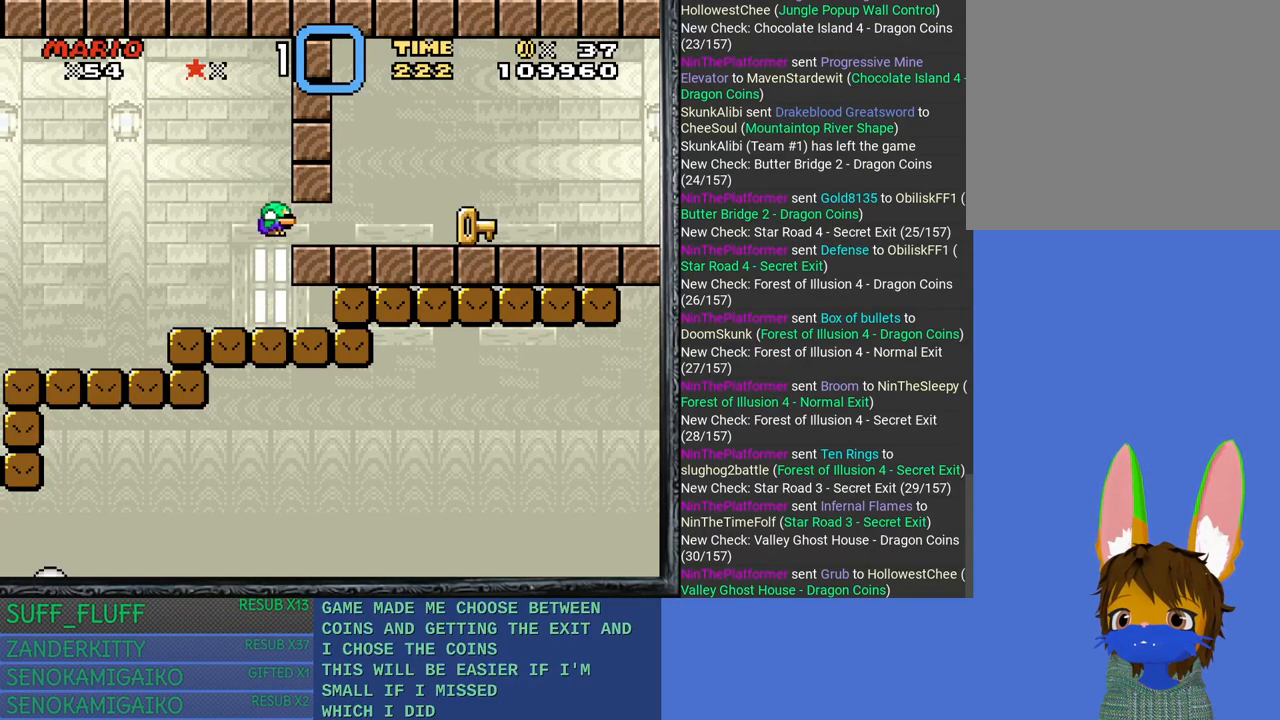
Gameplay with a controller (PlayStation layout); each line is a JSON object with the inputs held at the frame after it. "events" lists button and stick changes between this image and that frame as [ms after this image, input, new state], when the widget could be followed in between. Not read: R3.
{"buttons": [], "left_stick": "down-right", "right_stick": "center", "events": []}
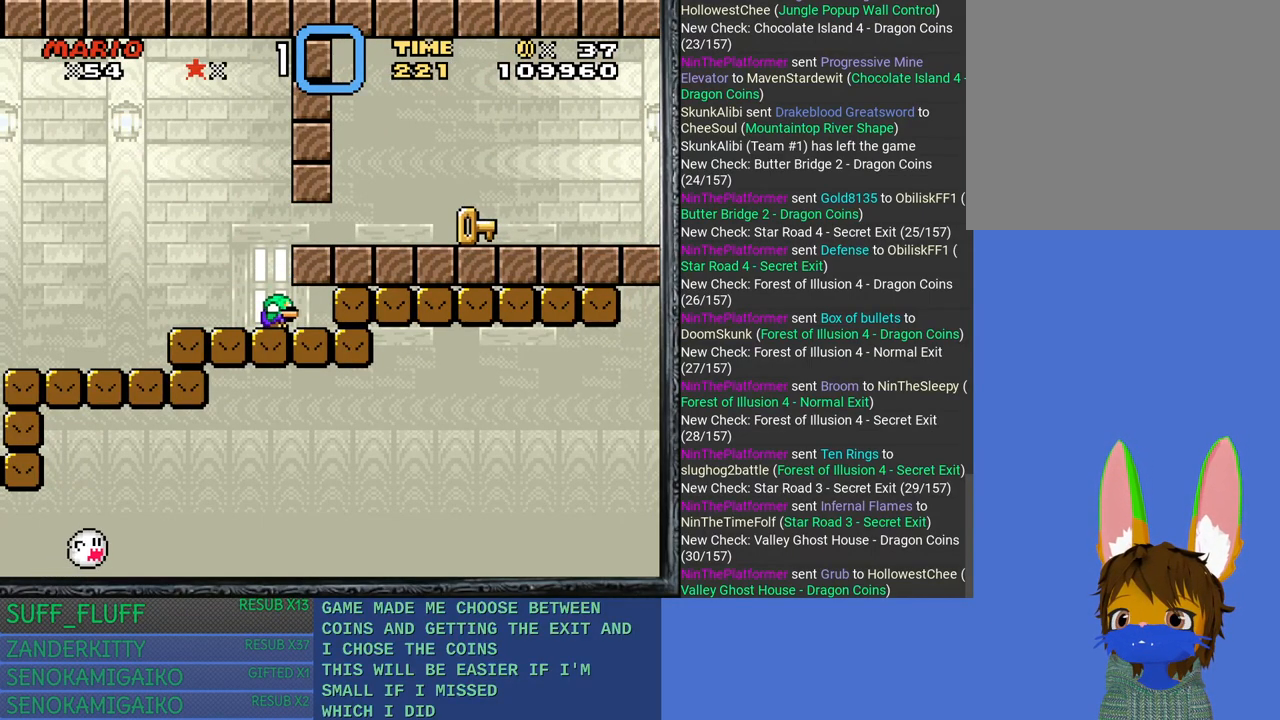
{"buttons": [], "left_stick": "down-right", "right_stick": "center", "events": [[67, "CROSS", "down"], [183, "CROSS", "up"], [217, "left_stick", "down-left"], [433, "left_stick", "down-right"]]}
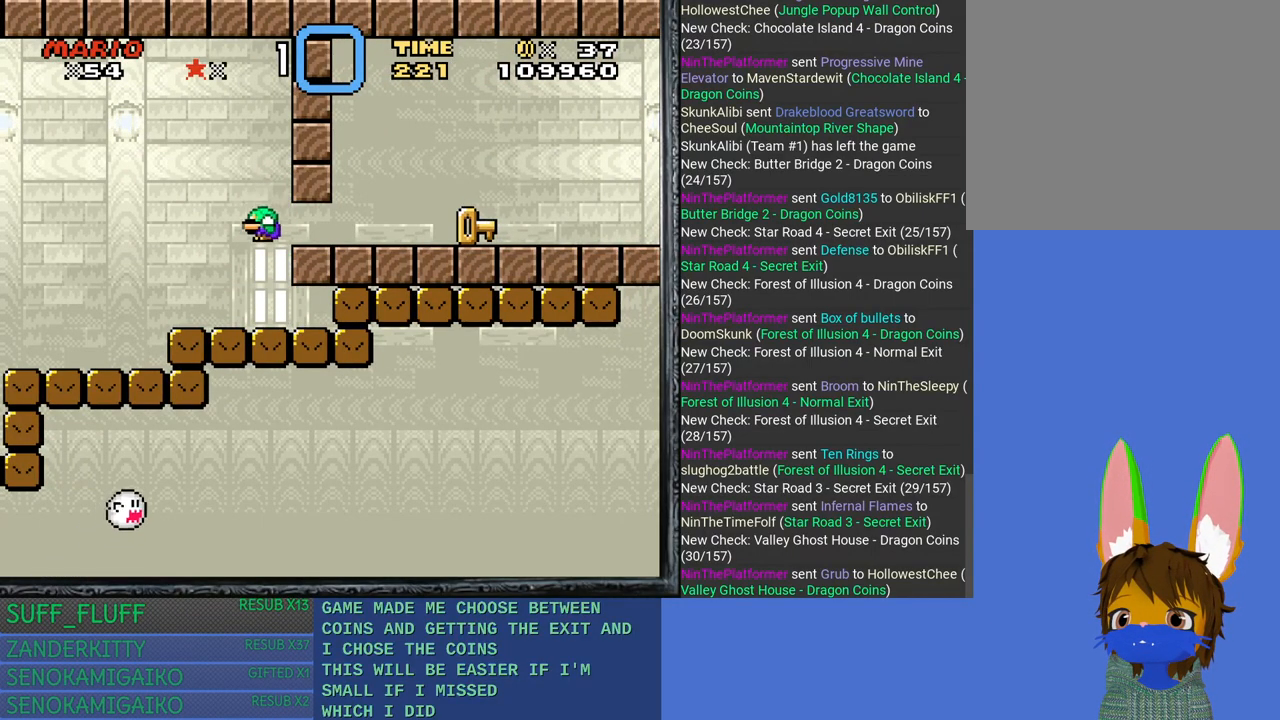
{"buttons": [], "left_stick": "left", "right_stick": "center", "events": [[267, "left_stick", "left"]]}
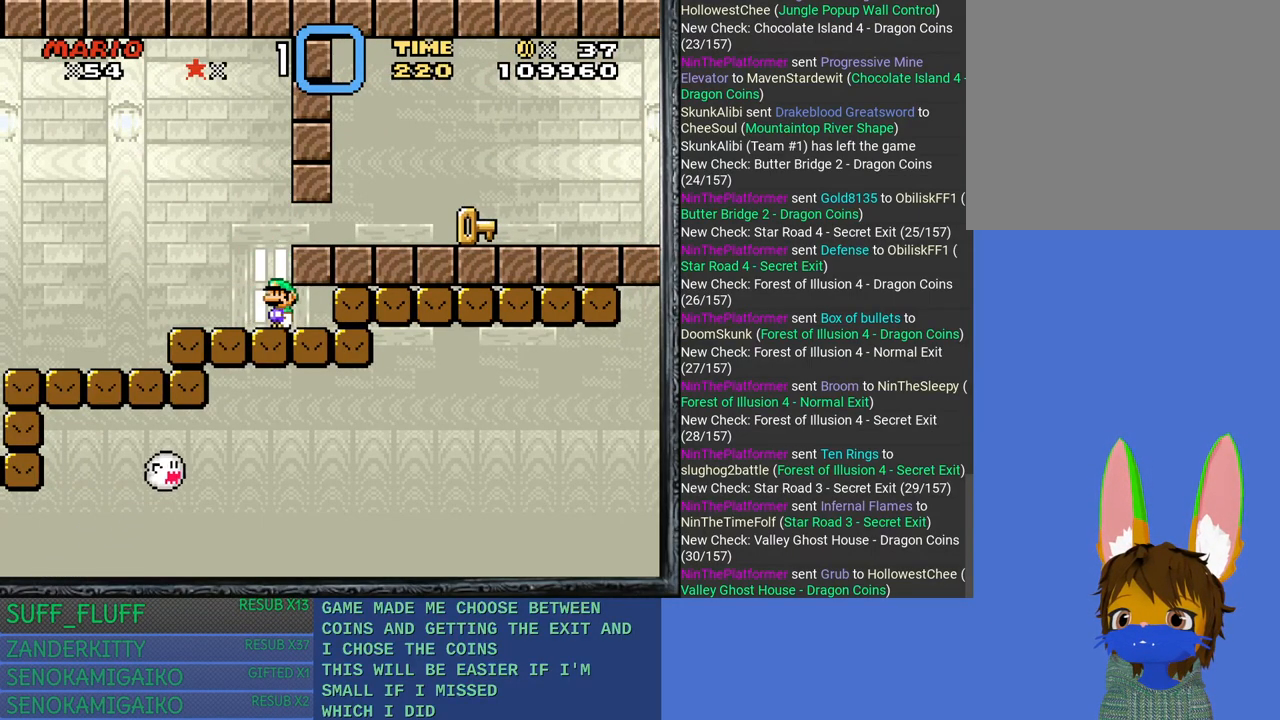
{"buttons": [], "left_stick": "right", "right_stick": "center", "events": [[83, "left_stick", "center"], [183, "left_stick", "up-left"], [350, "left_stick", "center"], [400, "left_stick", "right"]]}
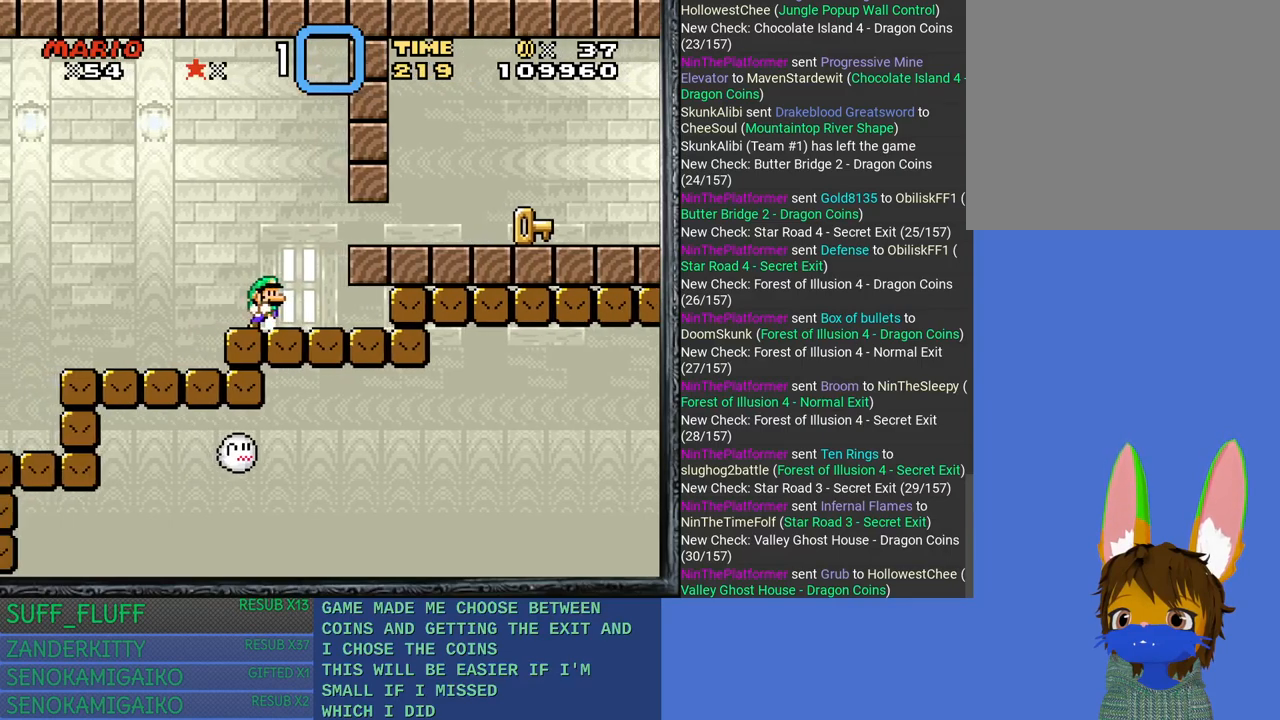
{"buttons": ["CROSS"], "left_stick": "down-right", "right_stick": "center", "events": [[17, "left_stick", "center"], [233, "left_stick", "down-right"], [433, "CROSS", "down"]]}
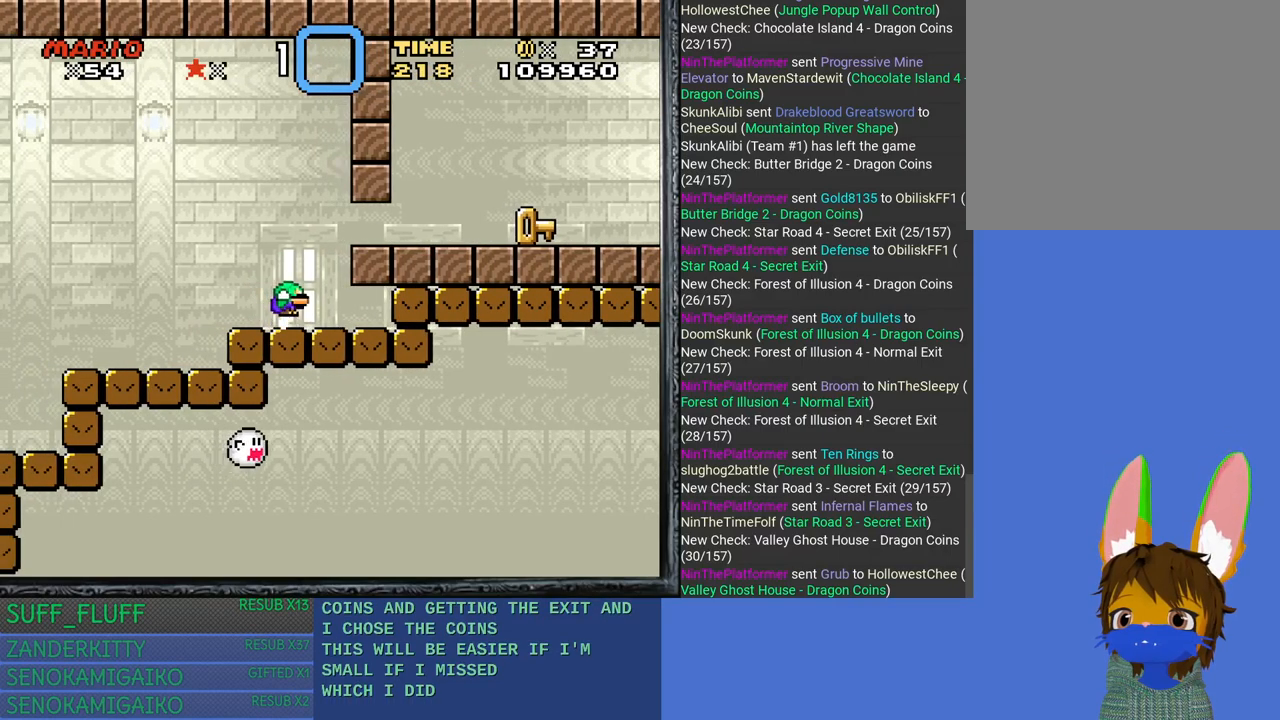
{"buttons": [], "left_stick": "down-right", "right_stick": "center", "events": [[50, "CROSS", "up"]]}
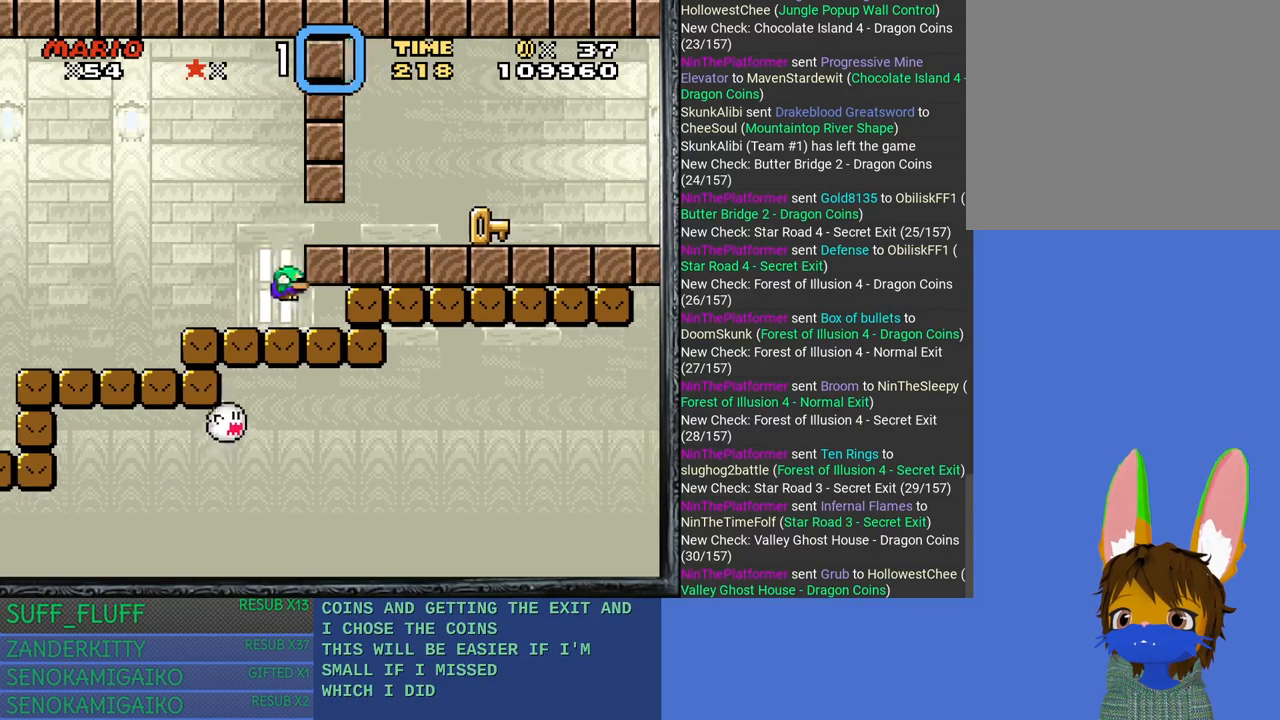
{"buttons": [], "left_stick": "left", "right_stick": "center", "events": [[283, "left_stick", "down-left"], [367, "left_stick", "left"]]}
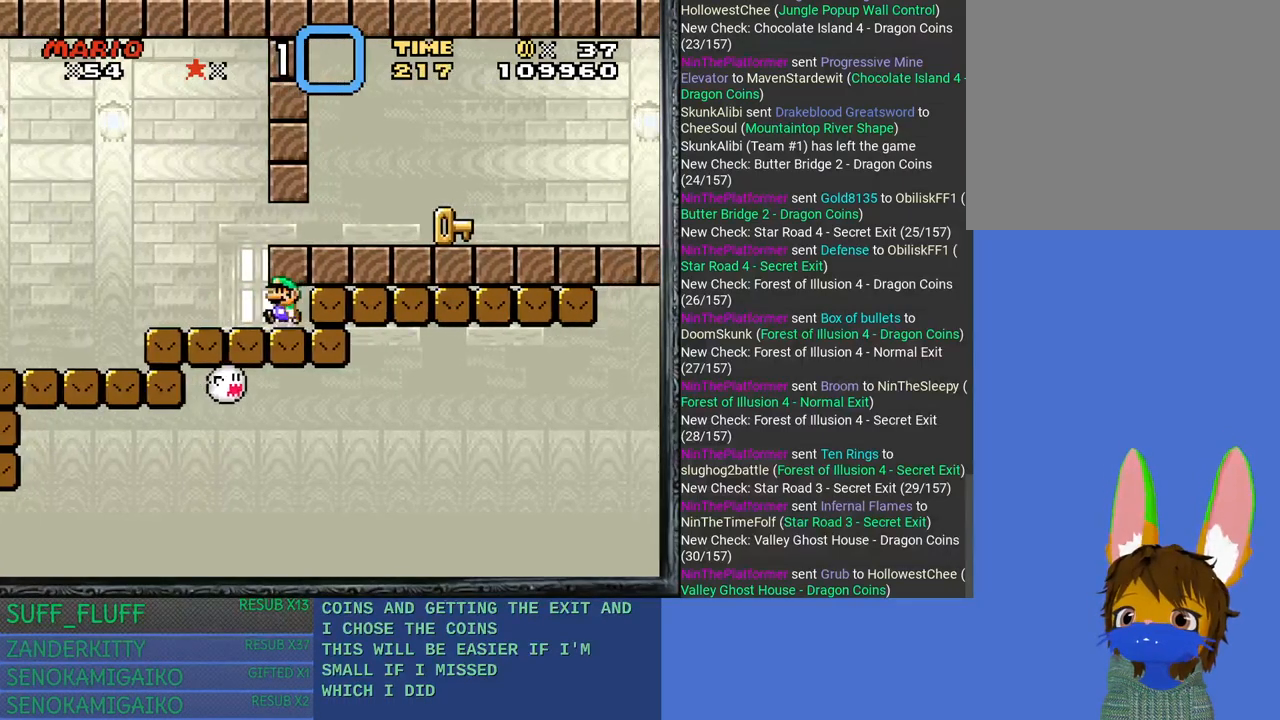
{"buttons": ["CROSS", "SQUARE"], "left_stick": "right", "right_stick": "center", "events": [[183, "left_stick", "center"], [233, "left_stick", "right"], [250, "SQUARE", "down"], [483, "CROSS", "down"]]}
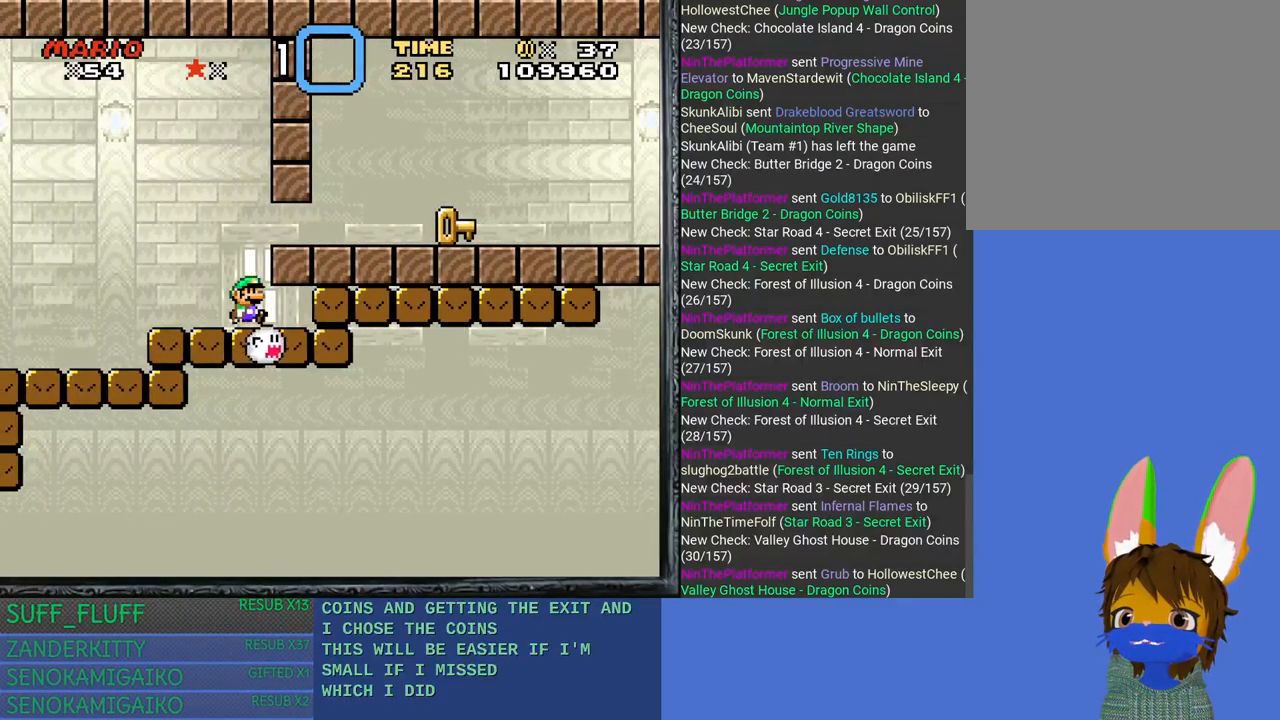
{"buttons": ["SQUARE"], "left_stick": "right", "right_stick": "center", "events": [[117, "CROSS", "up"]]}
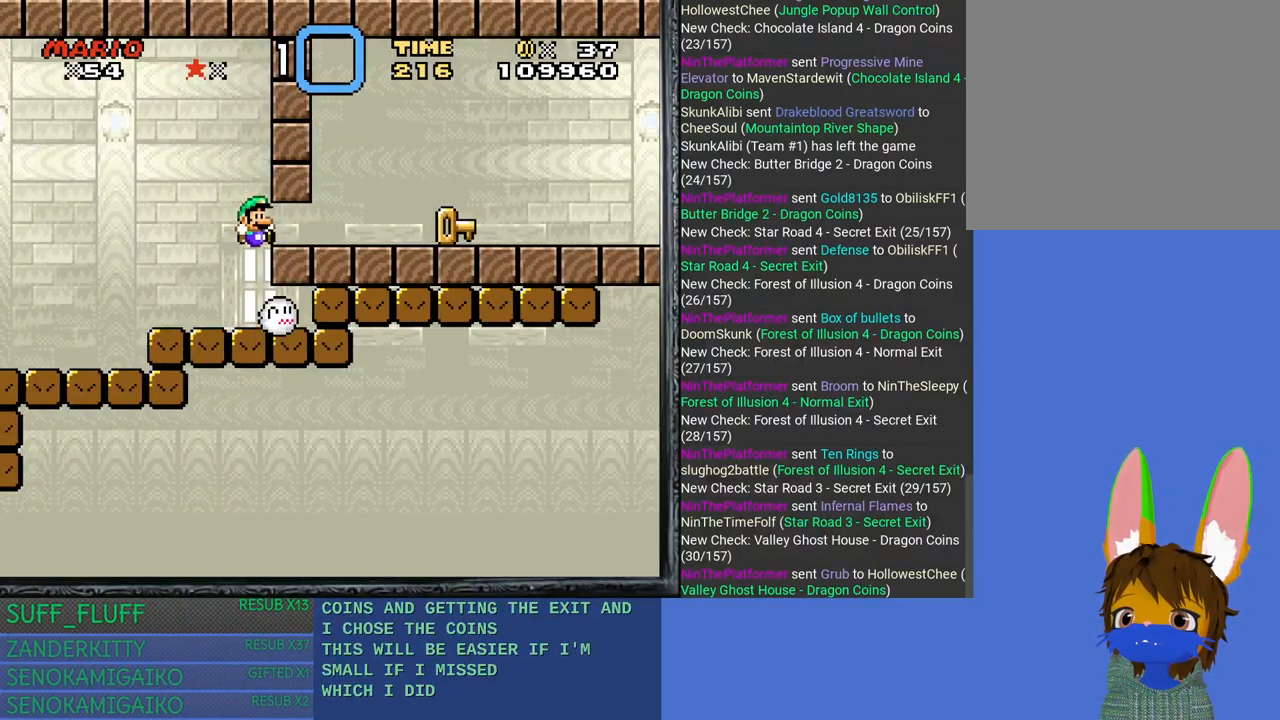
{"buttons": ["SQUARE"], "left_stick": "down-right", "right_stick": "center", "events": [[233, "left_stick", "left"], [417, "left_stick", "down-right"]]}
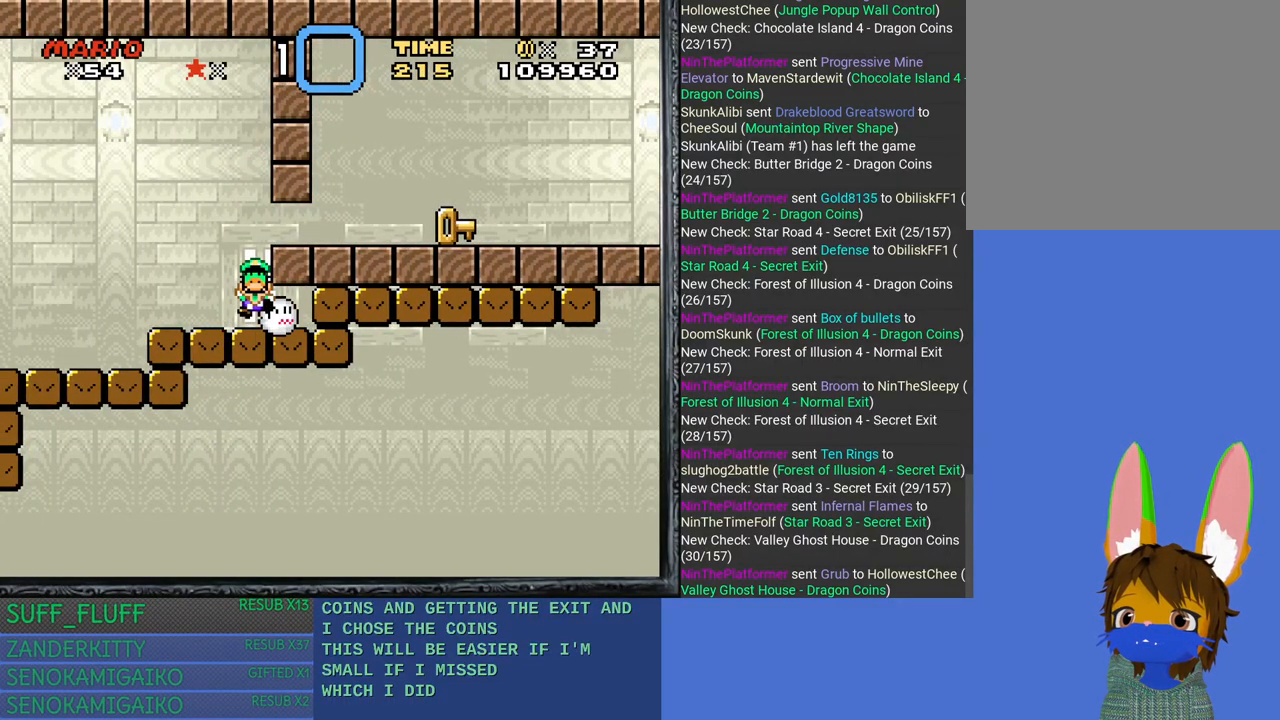
{"buttons": [], "left_stick": "center", "right_stick": "center", "events": [[17, "SQUARE", "up"], [67, "left_stick", "center"]]}
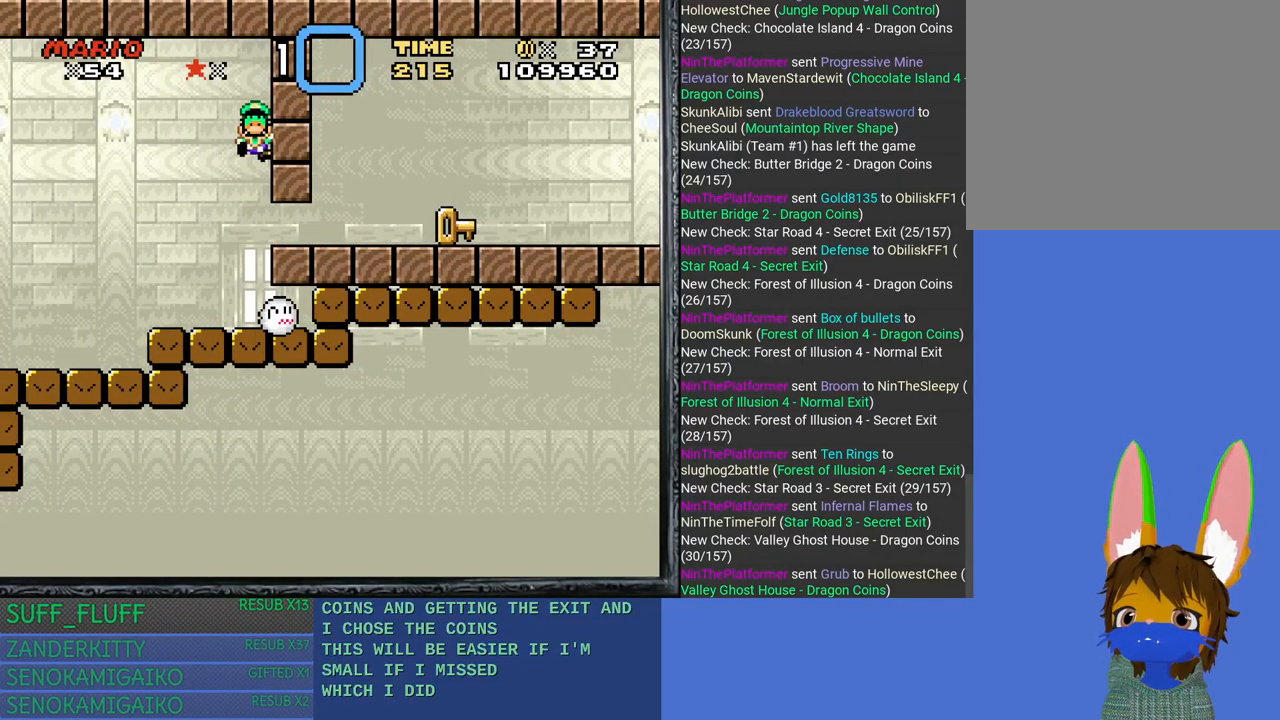
{"buttons": [], "left_stick": "center", "right_stick": "center", "events": []}
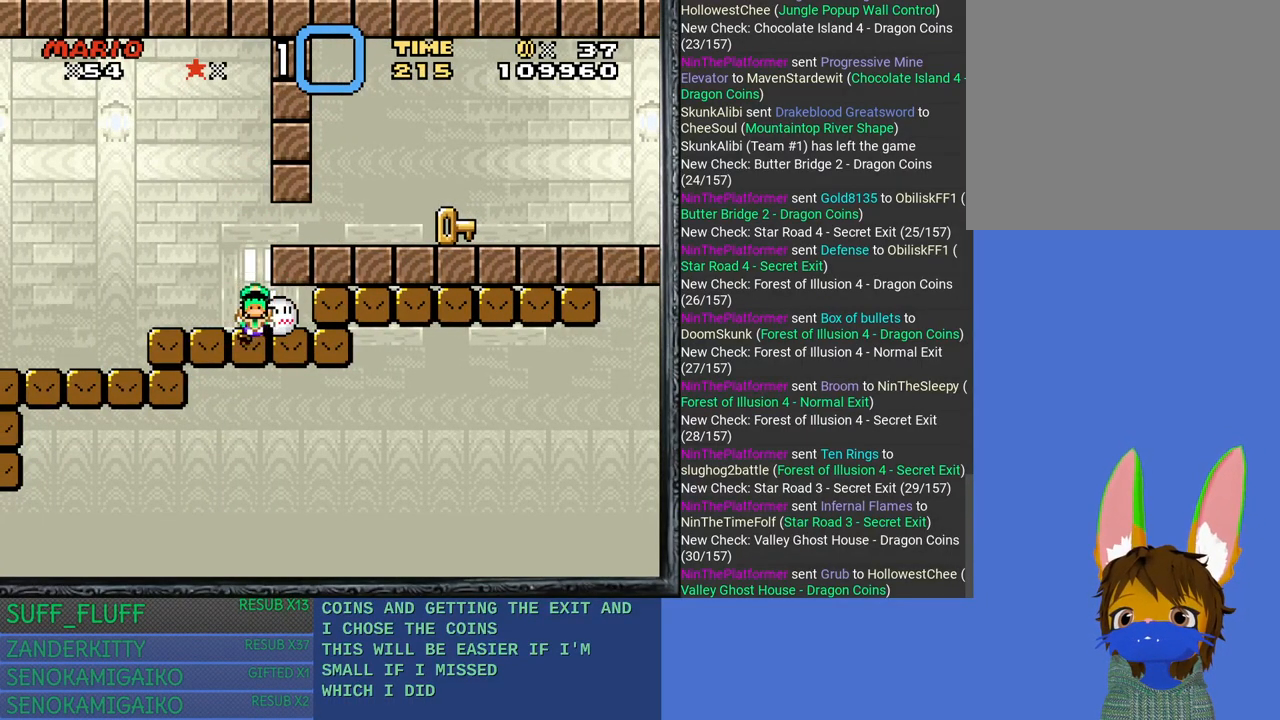
{"buttons": [], "left_stick": "center", "right_stick": "center", "events": []}
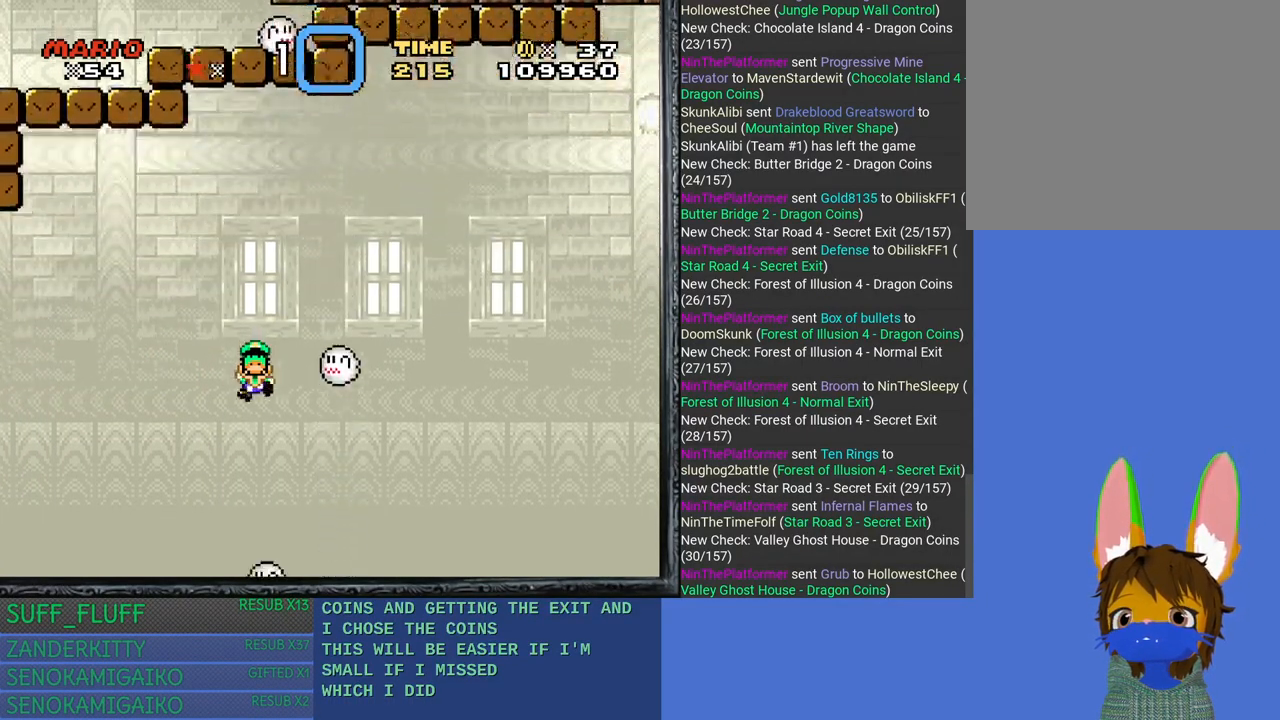
{"buttons": [], "left_stick": "center", "right_stick": "center", "events": []}
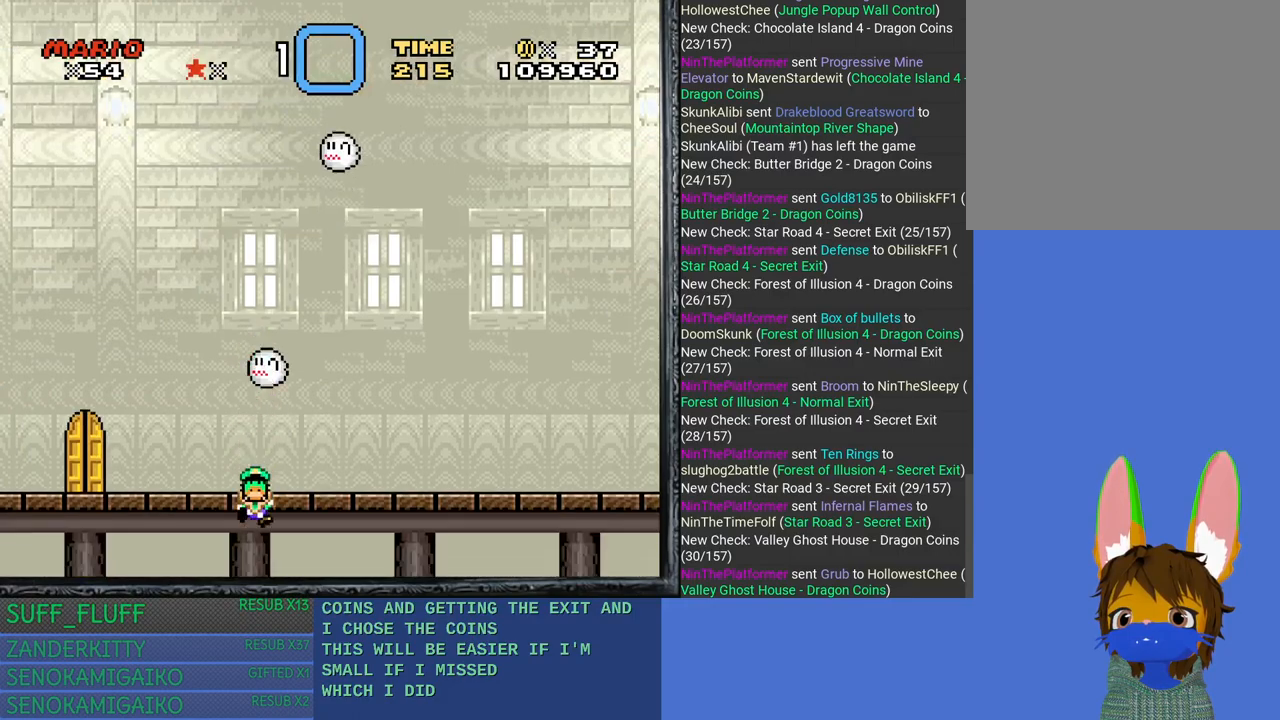
{"buttons": [], "left_stick": "center", "right_stick": "center", "events": []}
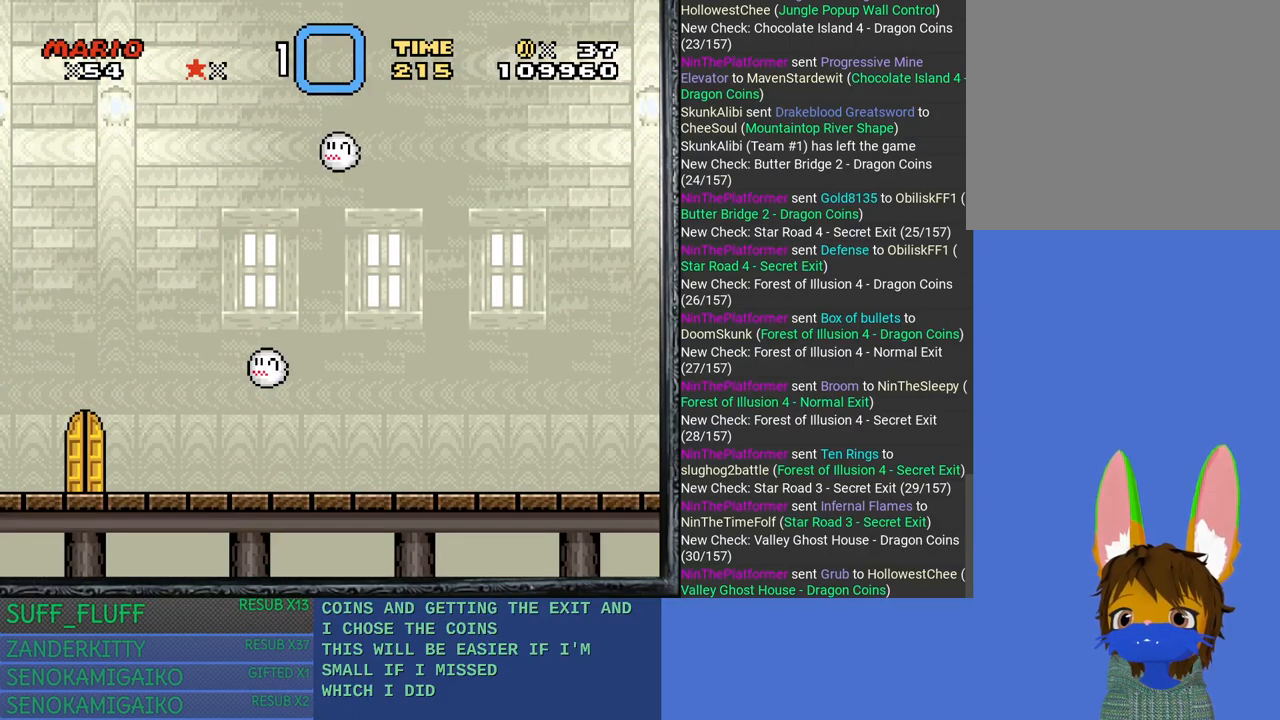
{"buttons": [], "left_stick": "center", "right_stick": "center", "events": []}
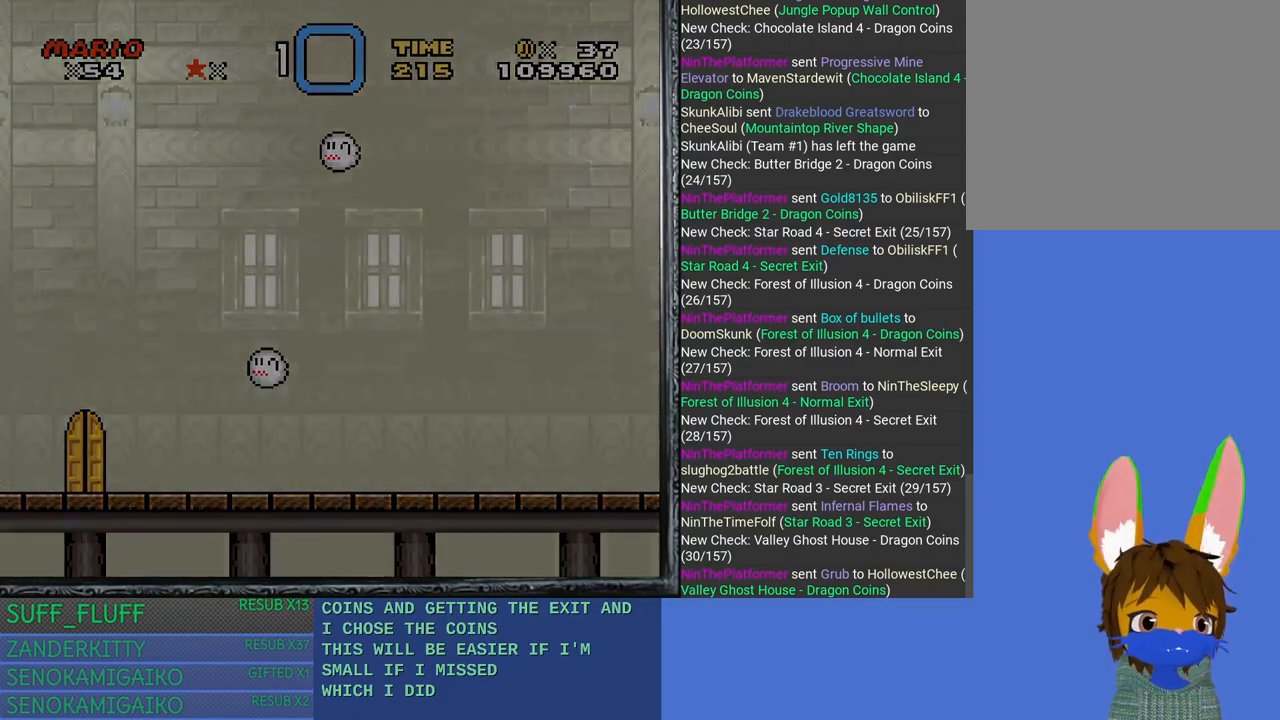
{"buttons": [], "left_stick": "center", "right_stick": "center", "events": []}
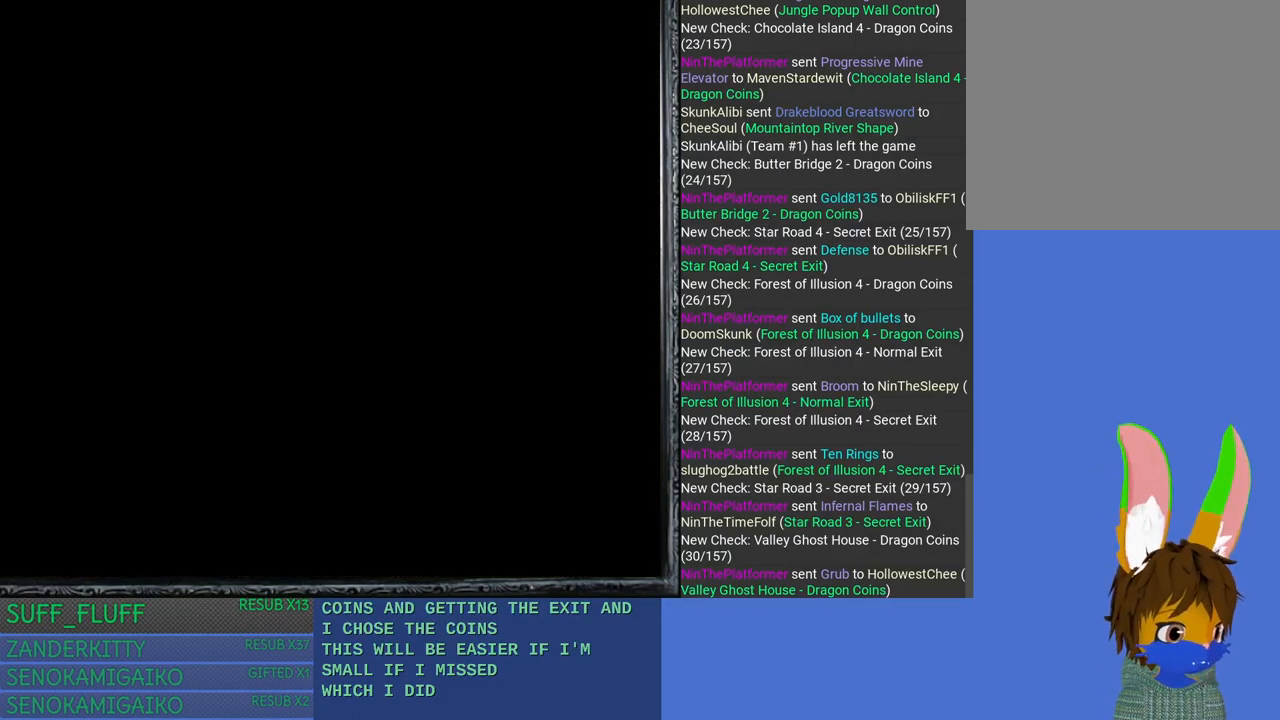
{"buttons": [], "left_stick": "center", "right_stick": "center", "events": []}
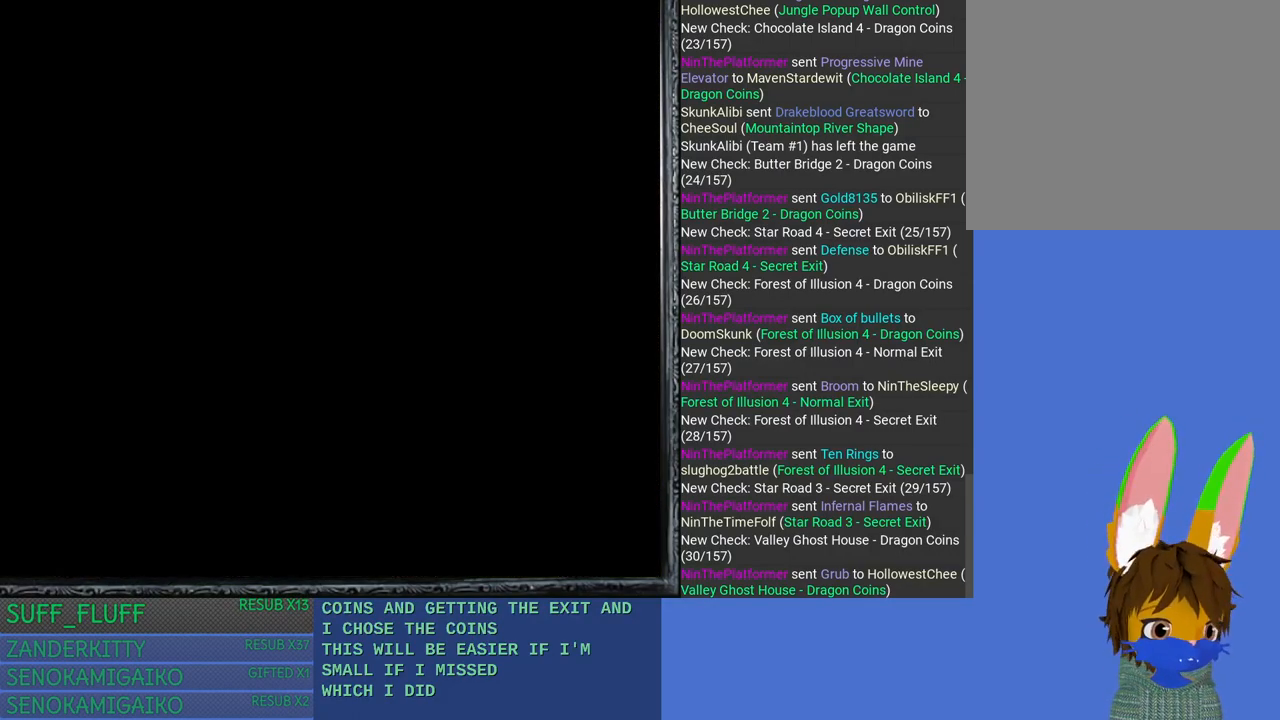
{"buttons": [], "left_stick": "center", "right_stick": "center", "events": []}
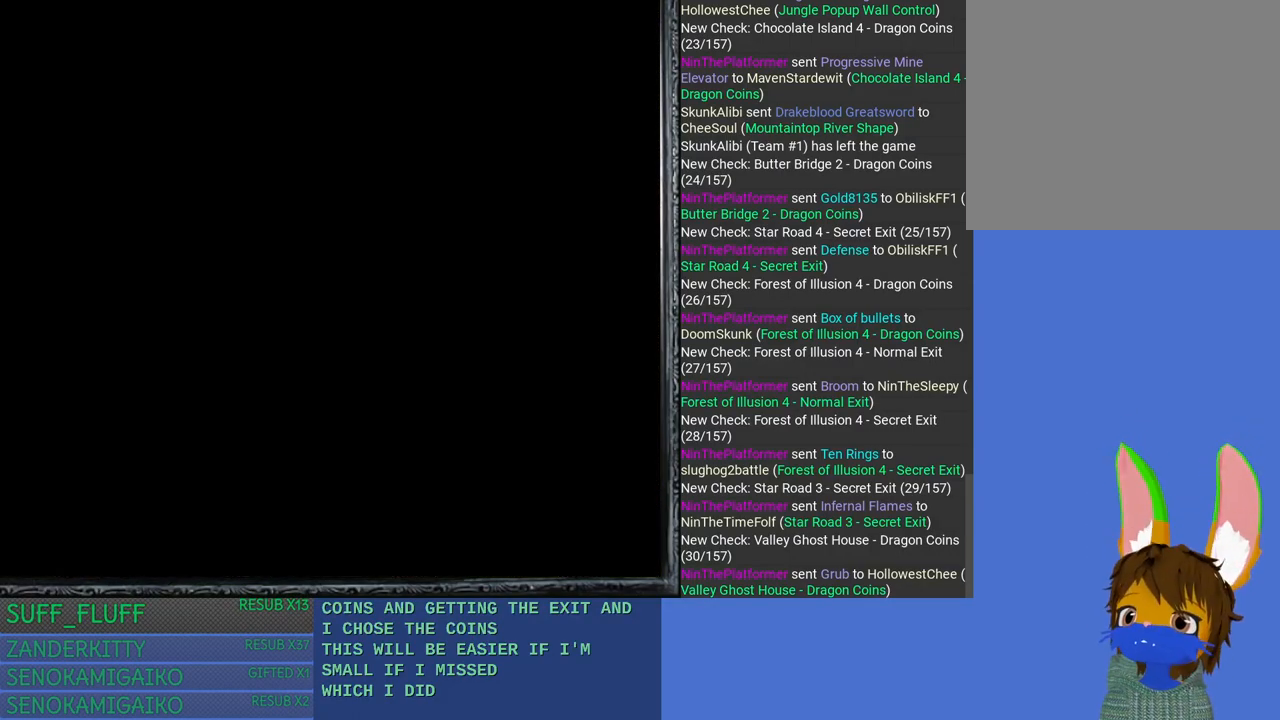
{"buttons": [], "left_stick": "center", "right_stick": "center", "events": []}
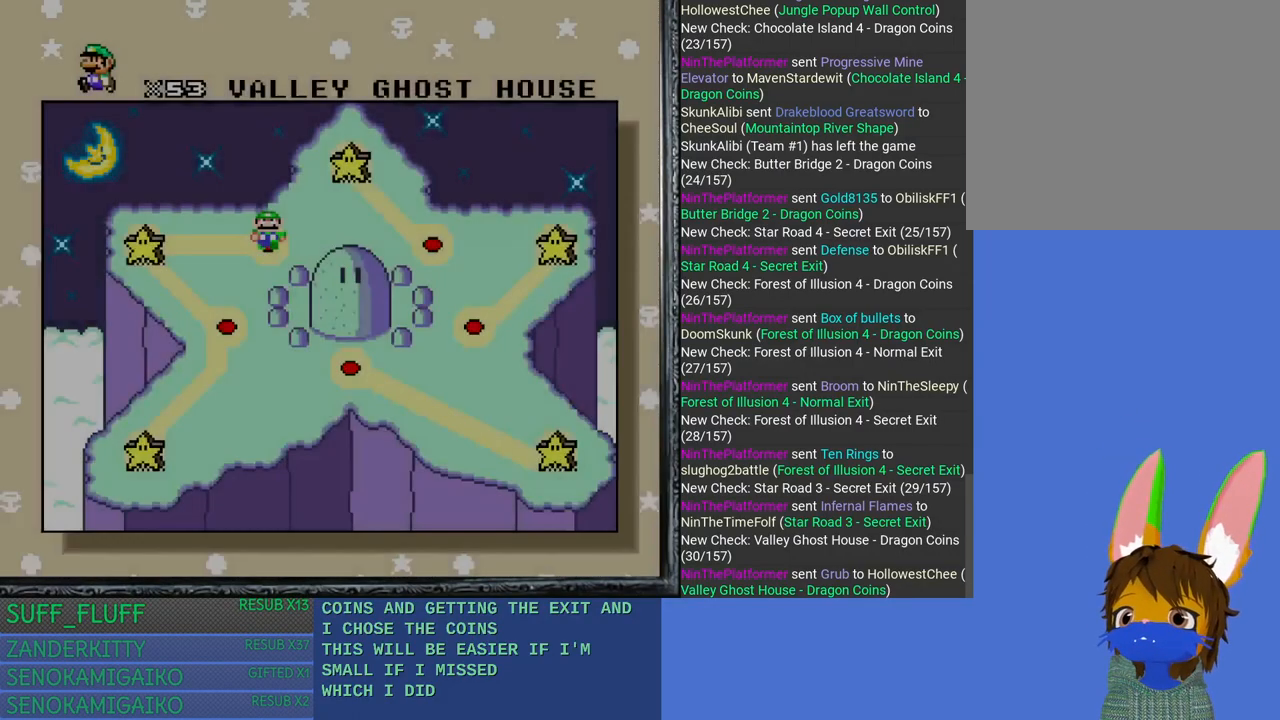
{"buttons": [], "left_stick": "center", "right_stick": "center", "events": [[217, "CROSS", "down"], [300, "CROSS", "up"]]}
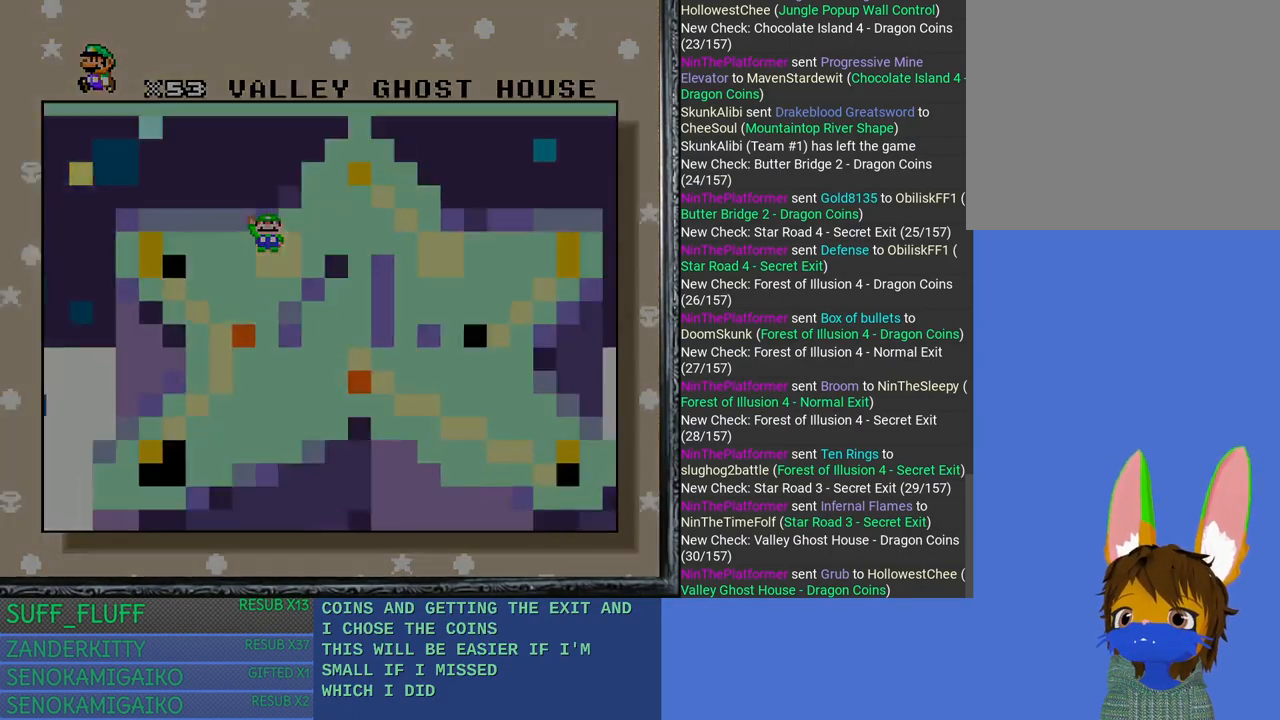
{"buttons": [], "left_stick": "center", "right_stick": "center", "events": []}
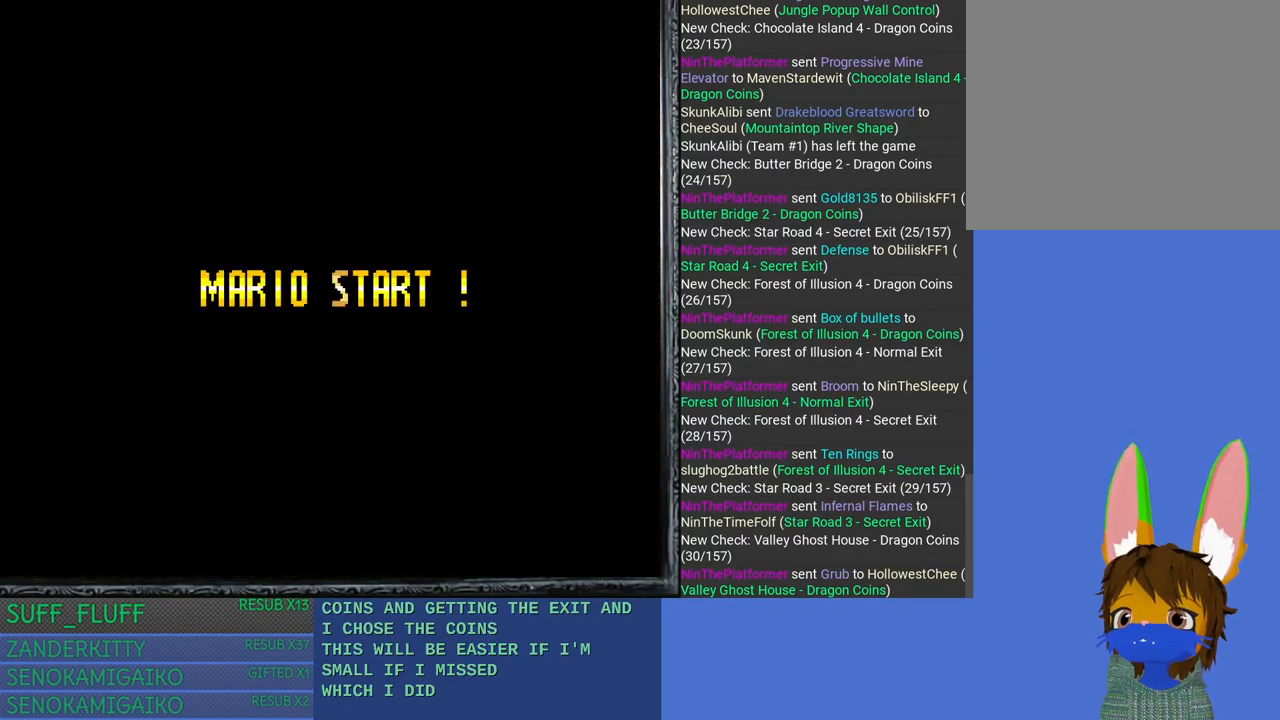
{"buttons": [], "left_stick": "center", "right_stick": "center", "events": []}
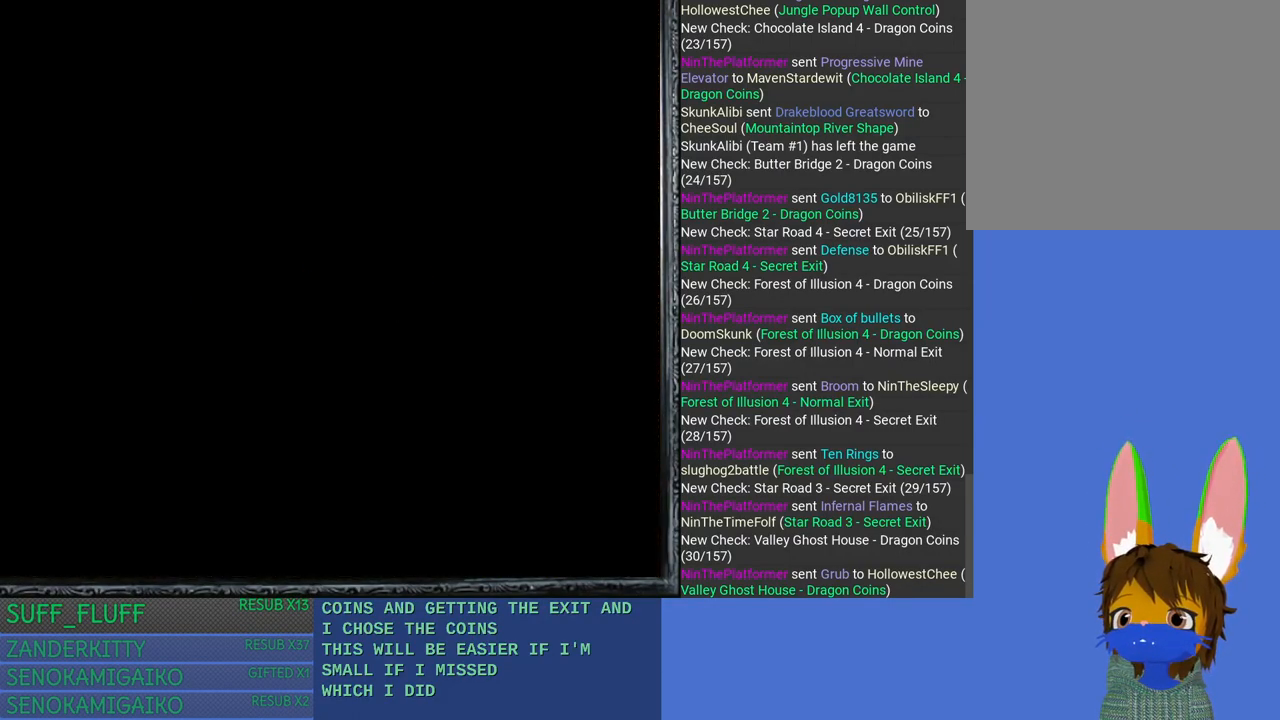
{"buttons": [], "left_stick": "center", "right_stick": "center", "events": []}
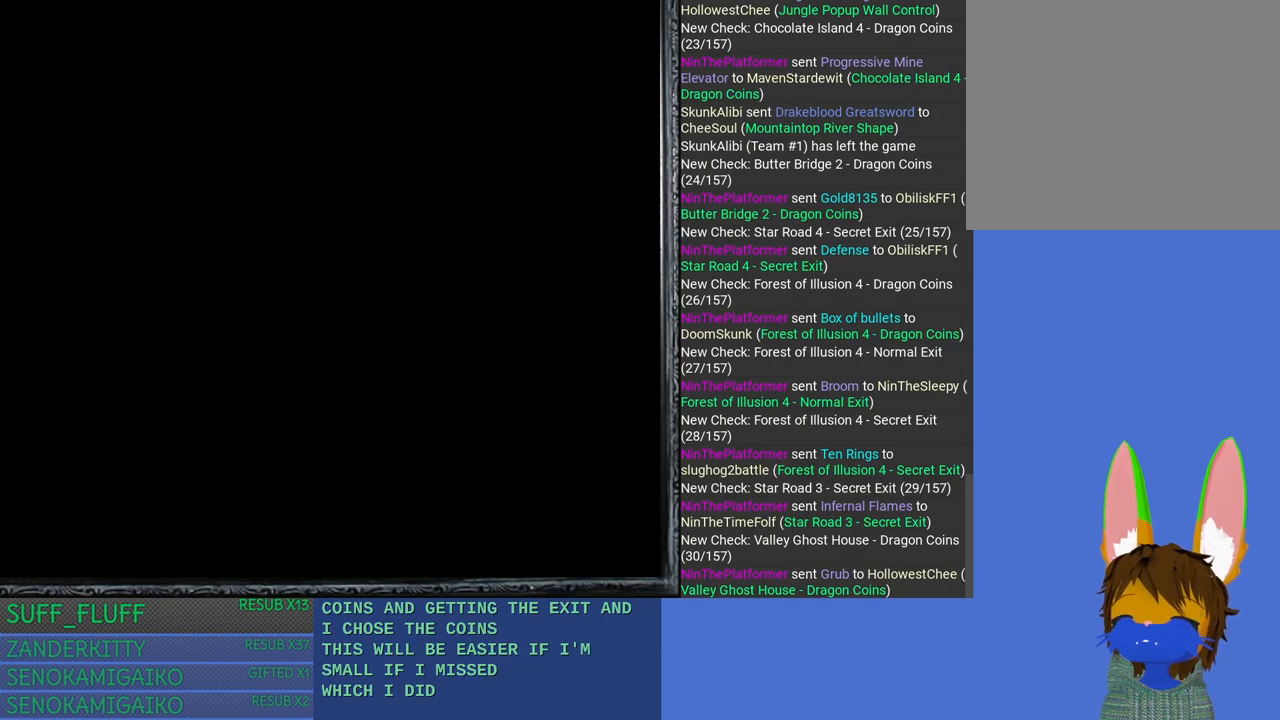
{"buttons": [], "left_stick": "center", "right_stick": "center", "events": []}
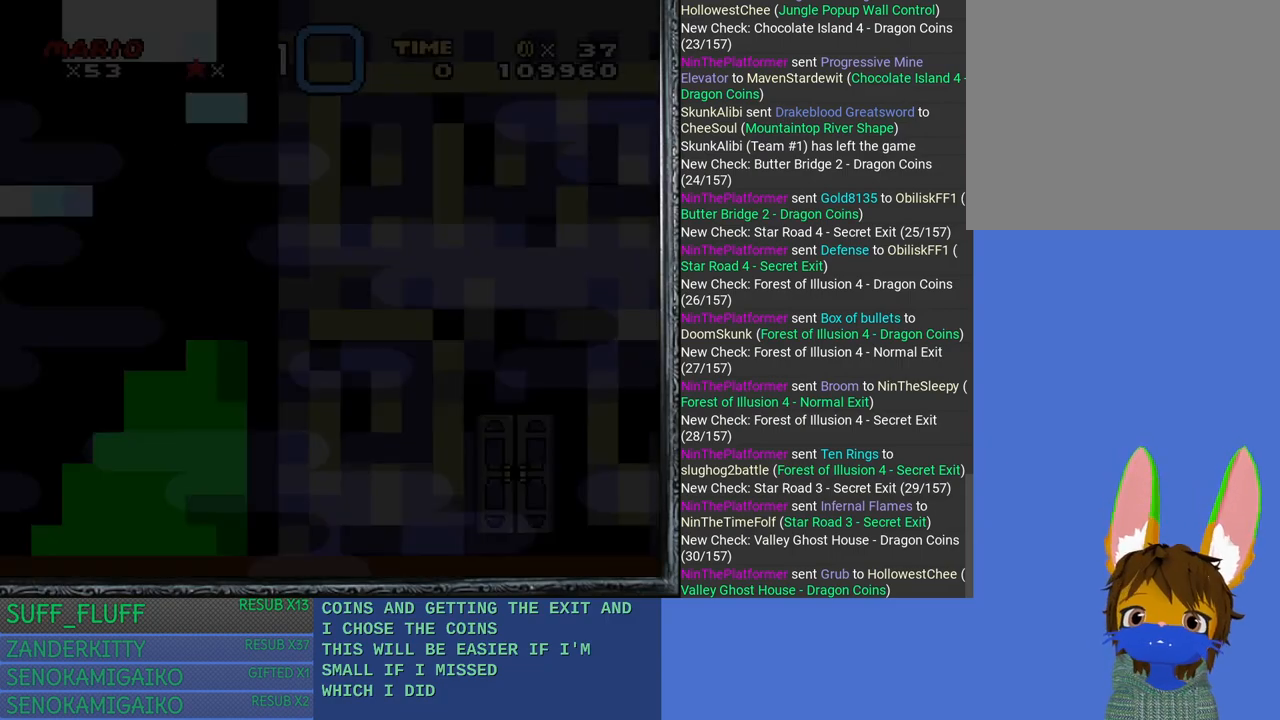
{"buttons": [], "left_stick": "center", "right_stick": "center", "events": []}
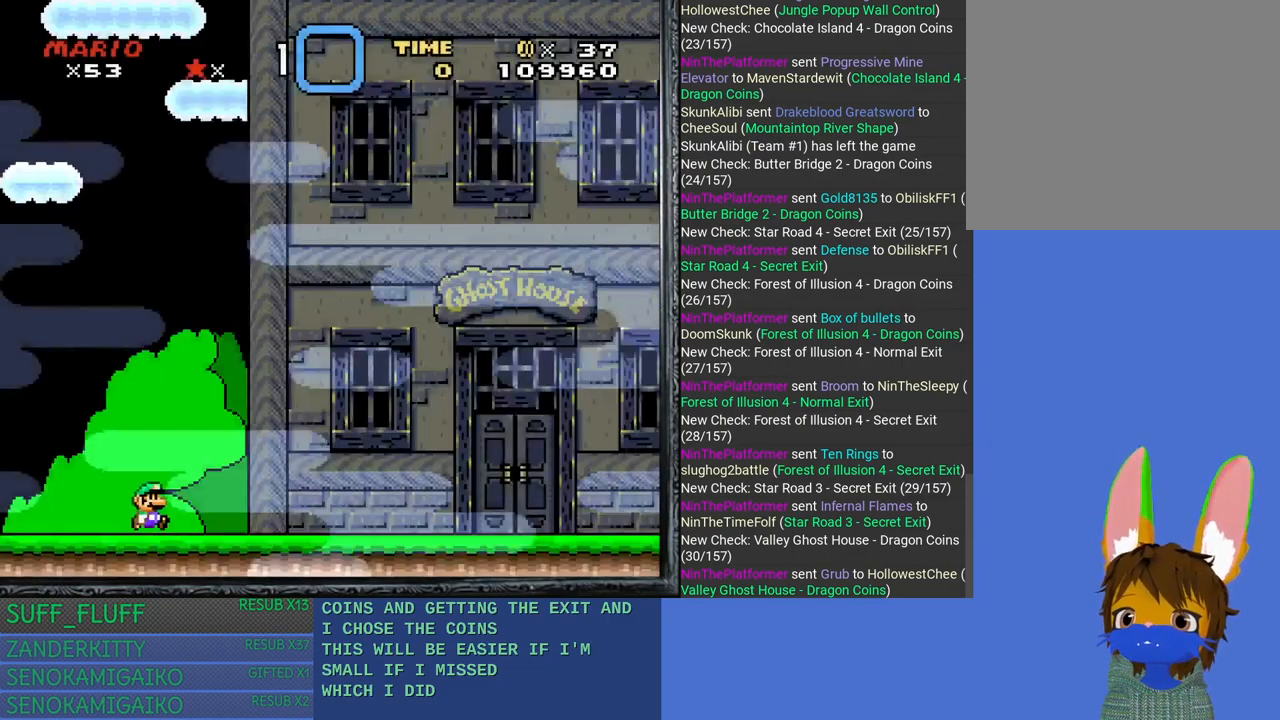
{"buttons": [], "left_stick": "center", "right_stick": "center", "events": [[117, "CROSS", "down"], [233, "CROSS", "up"]]}
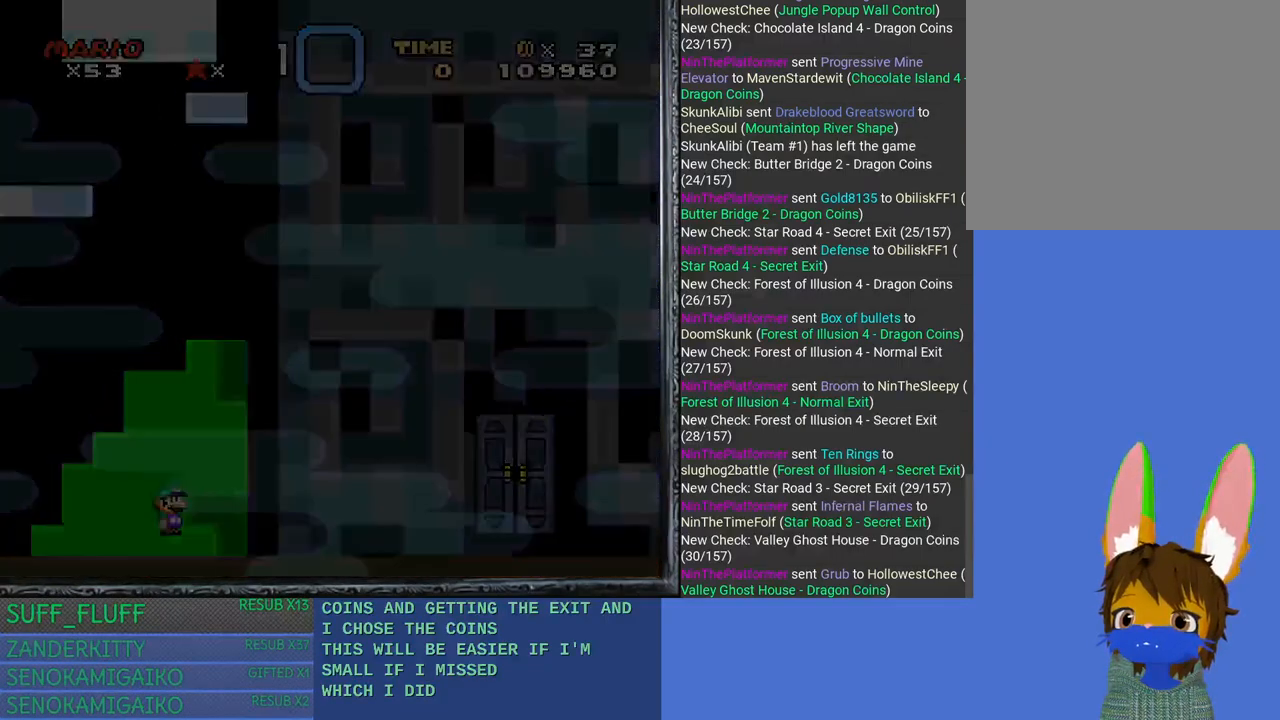
{"buttons": ["SQUARE"], "left_stick": "center", "right_stick": "center", "events": [[350, "SQUARE", "down"]]}